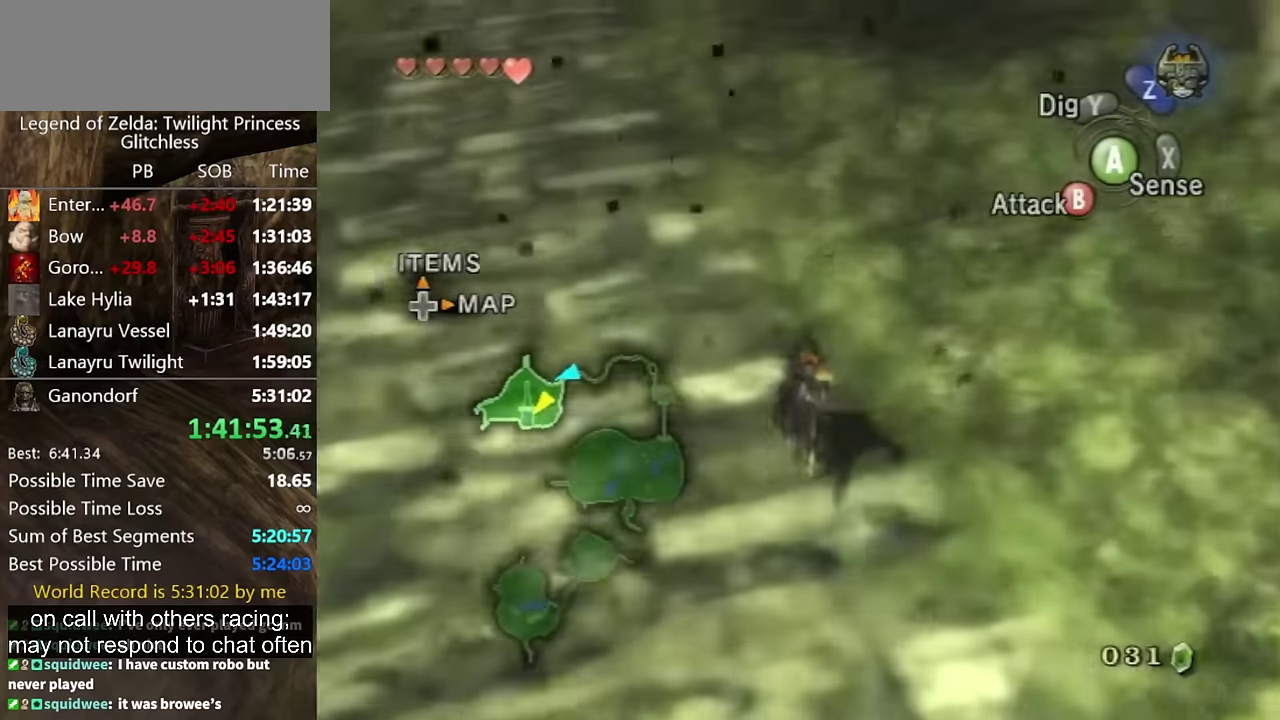
Gameplay with a controller (Nintendo layout); each line is a JSON object with the inputs held at the frame after it. "events" lists button and stick changes between this image and that frame as [ms after this image, input, new state], when the widget could be followed in between. Not read: L2 L3 R3 left_stick right_stick.
{"buttons": [], "events": []}
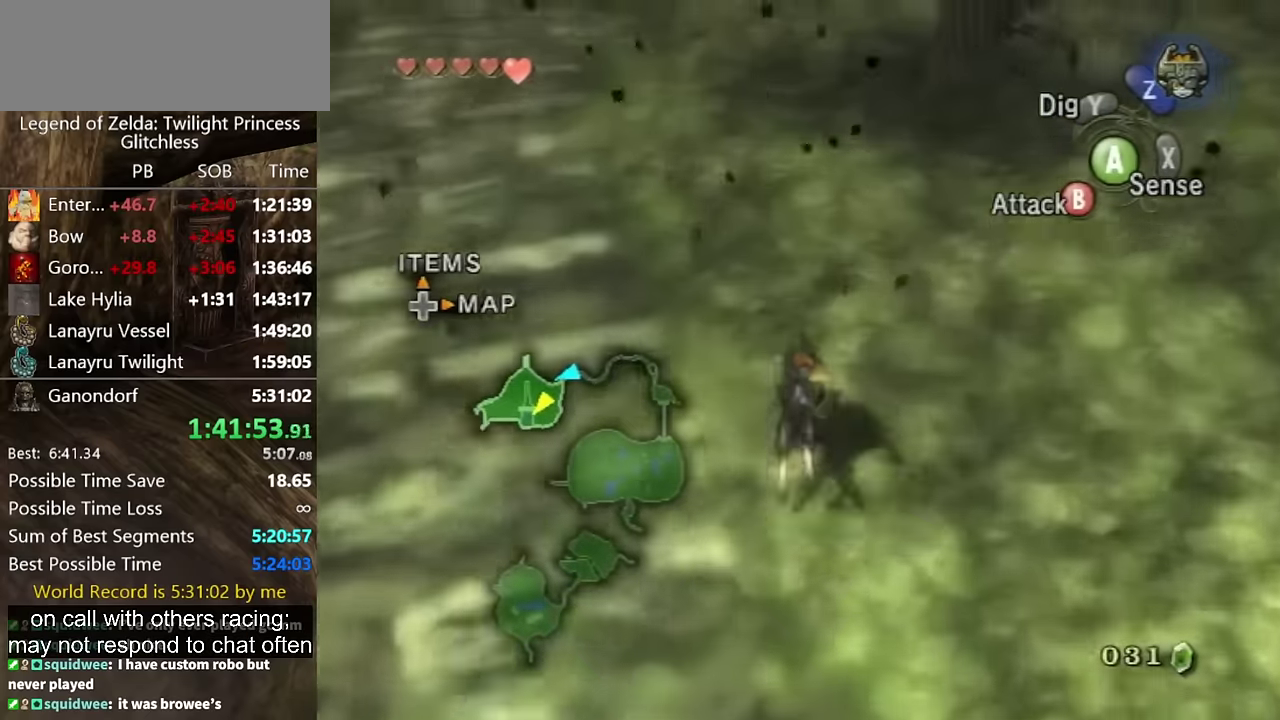
{"buttons": [], "events": []}
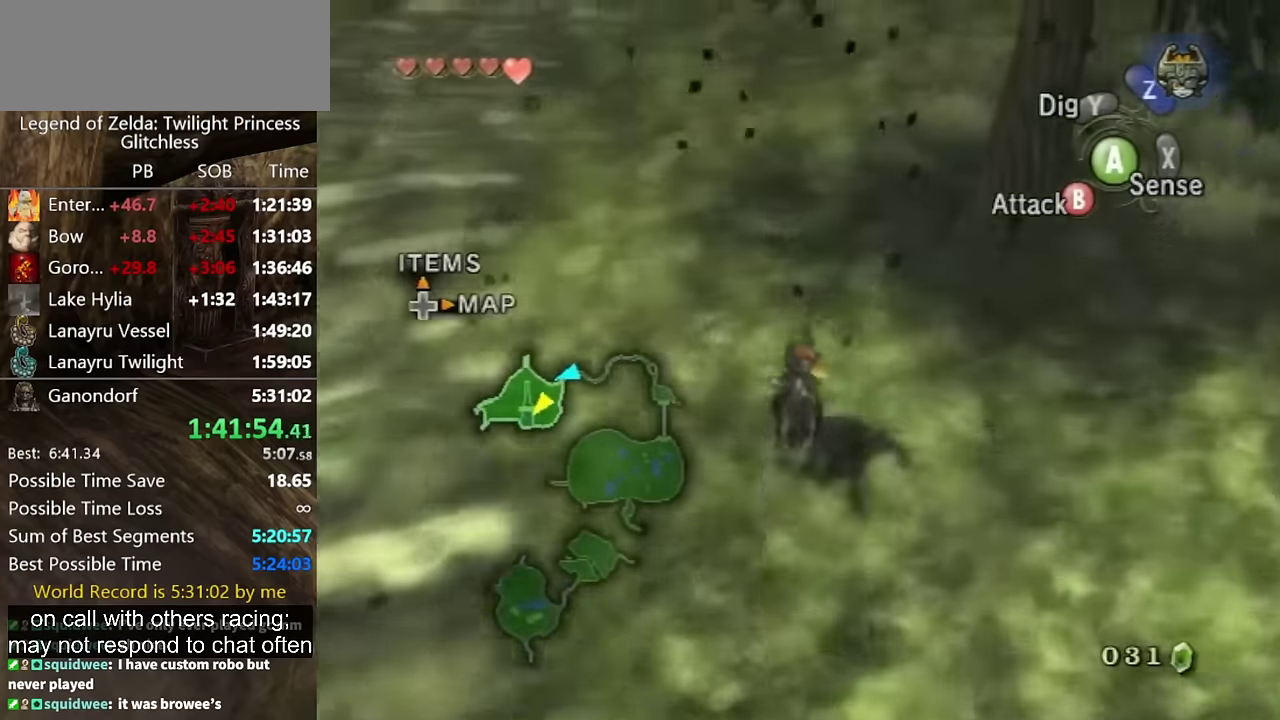
{"buttons": ["A"], "events": [[133, "A", "down"], [233, "A", "up"], [300, "A", "down"], [367, "A", "up"], [467, "A", "down"]]}
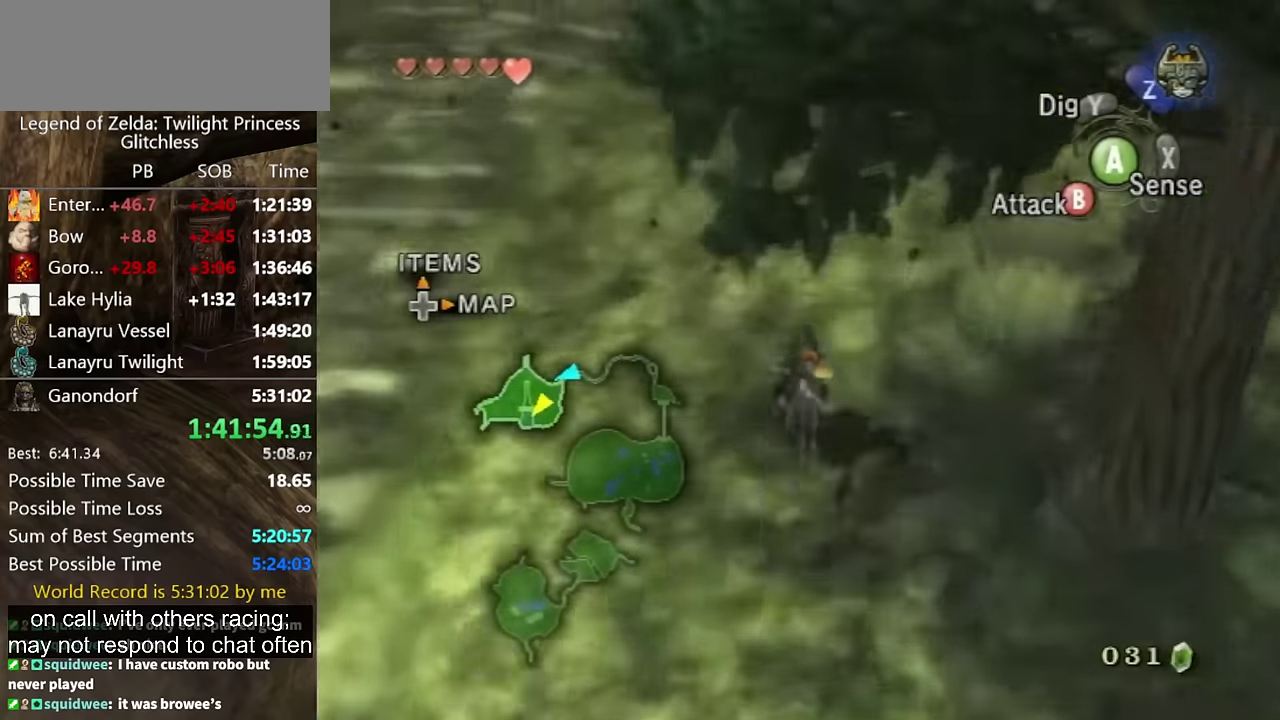
{"buttons": [], "events": [[67, "A", "up"], [167, "A", "down"], [233, "A", "up"], [433, "A", "down"], [500, "A", "up"]]}
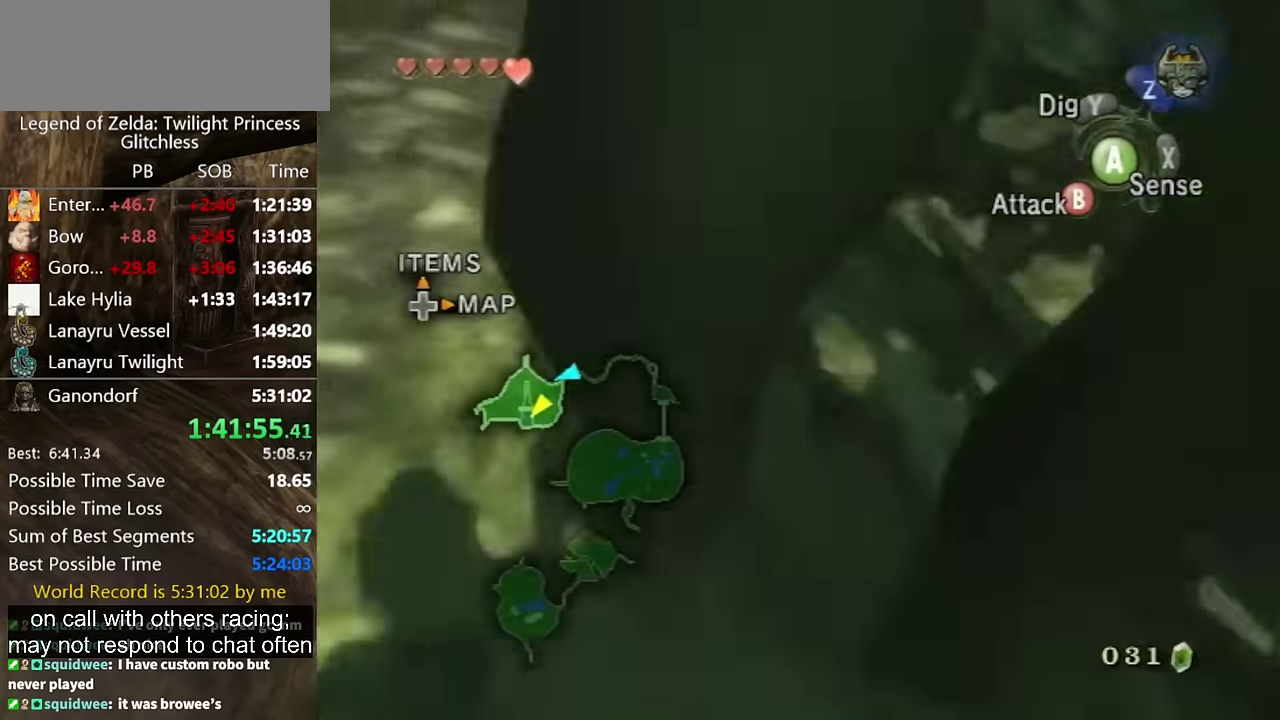
{"buttons": [], "events": [[100, "A", "down"], [167, "A", "up"]]}
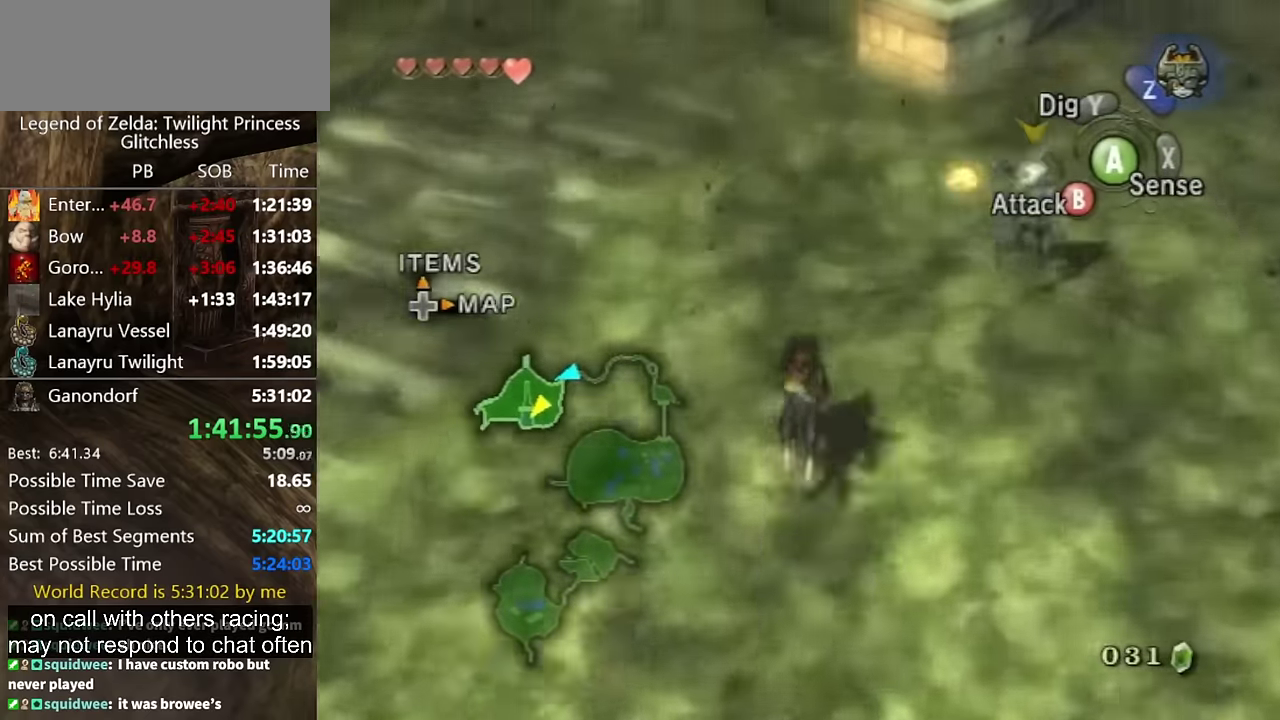
{"buttons": [], "events": []}
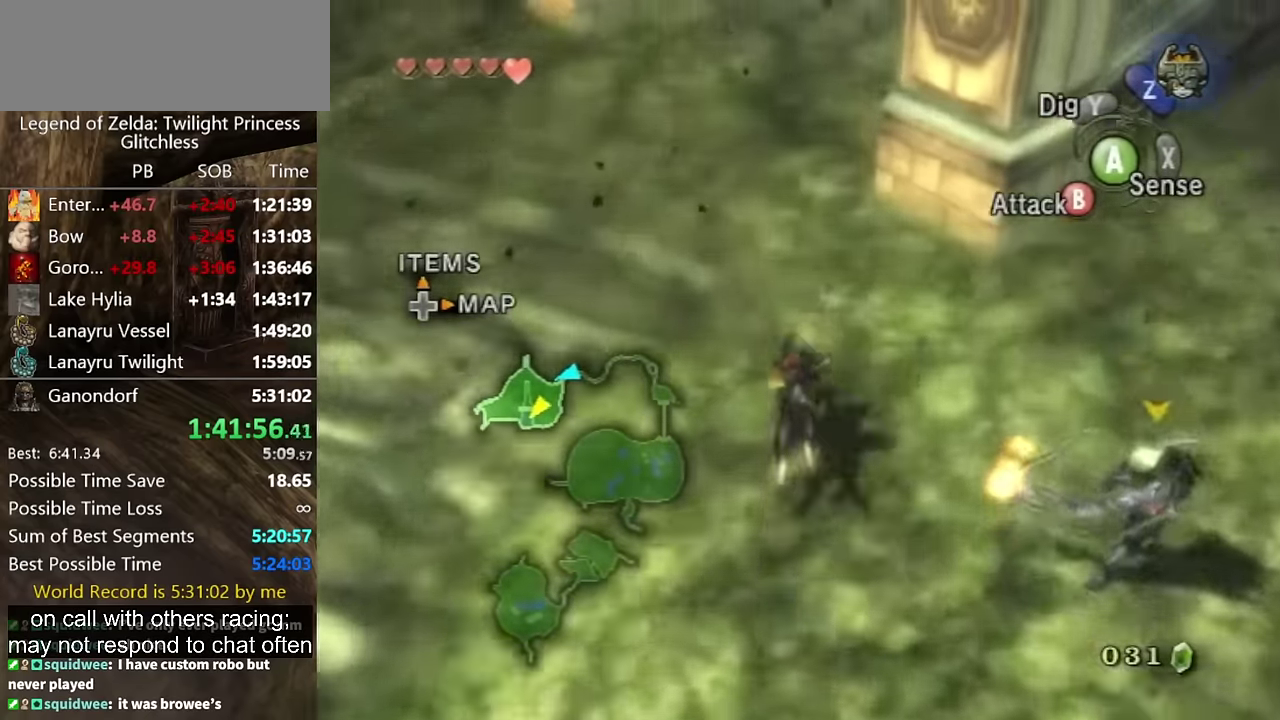
{"buttons": ["A"], "events": [[467, "A", "down"]]}
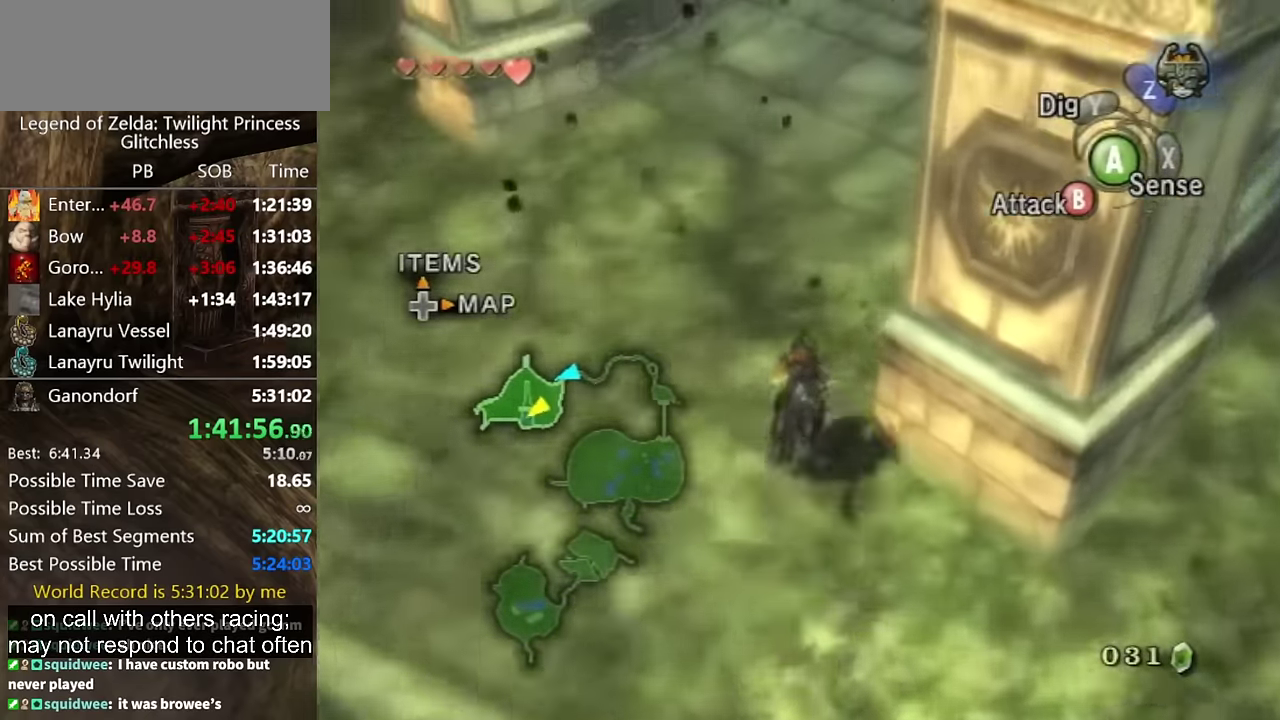
{"buttons": ["A"], "events": [[33, "A", "up"], [367, "A", "down"], [433, "A", "up"], [500, "A", "down"]]}
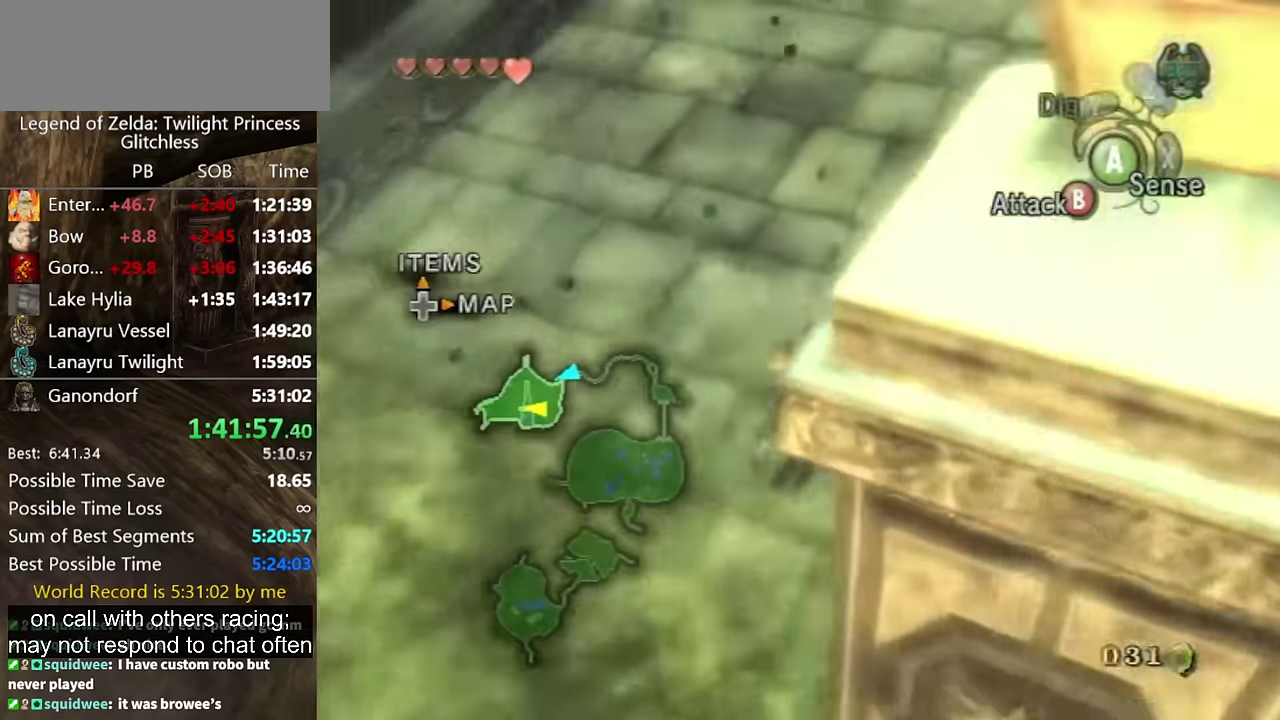
{"buttons": [], "events": [[67, "A", "up"]]}
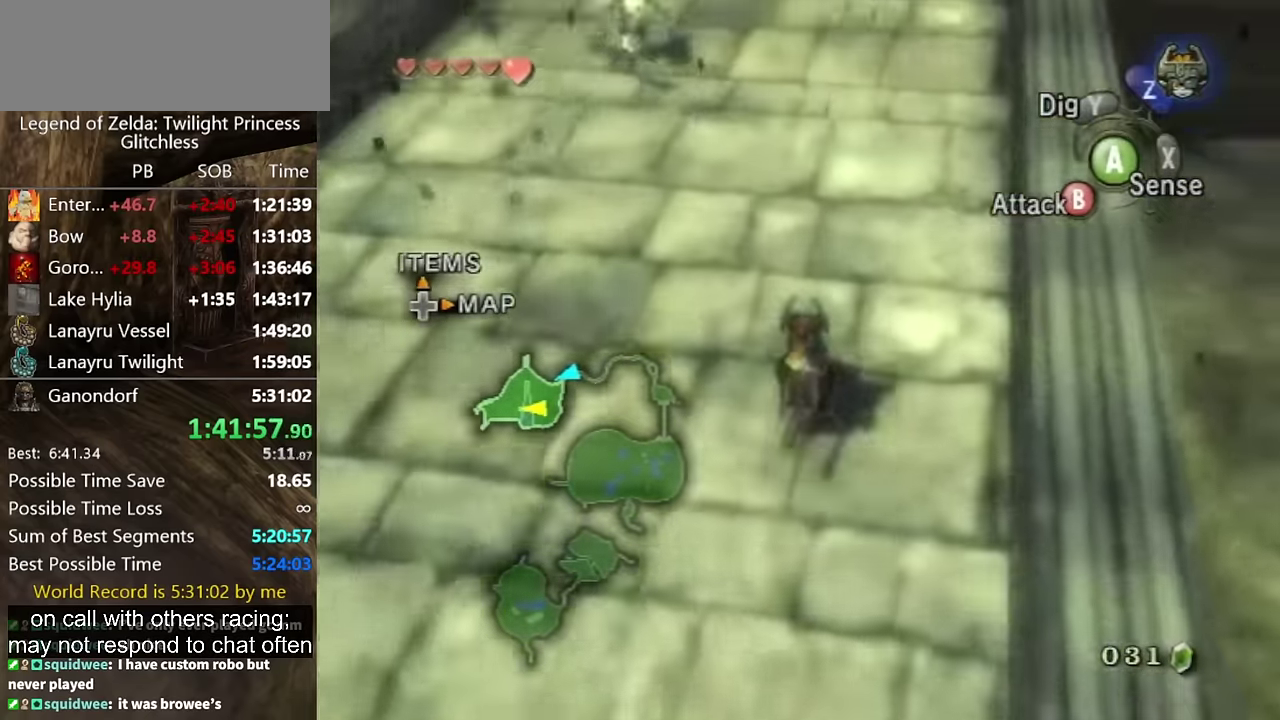
{"buttons": [], "events": []}
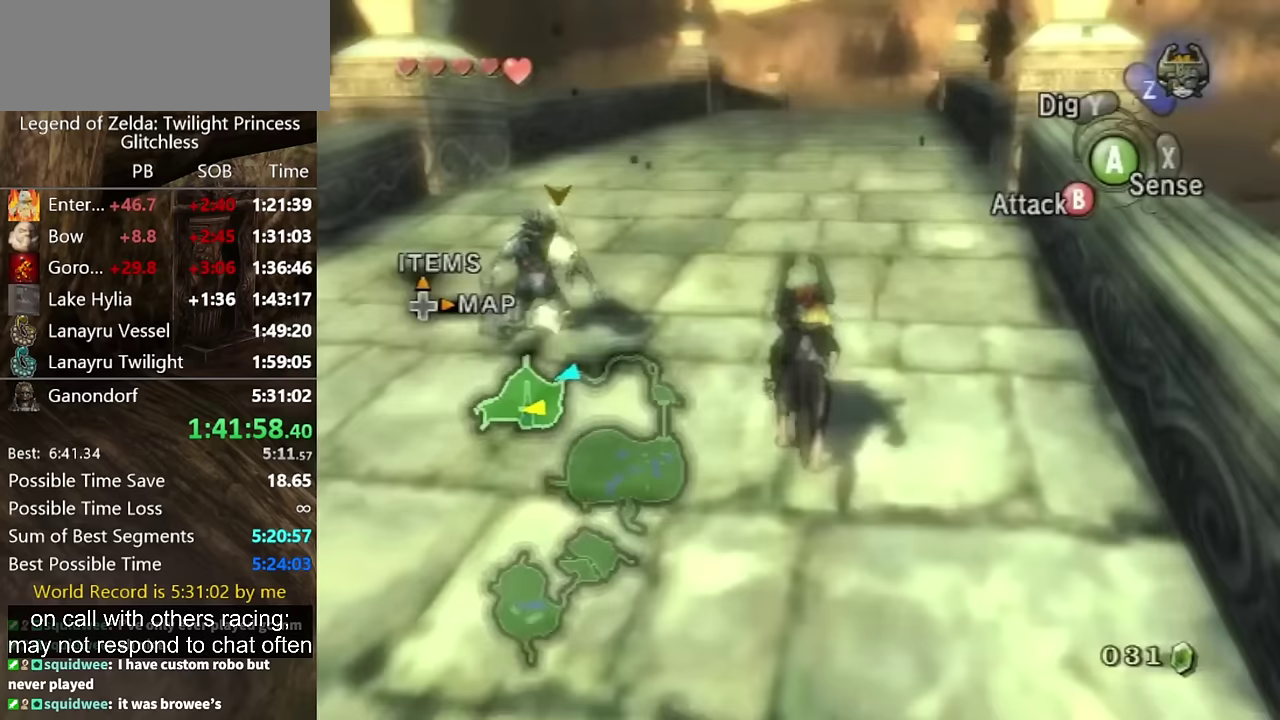
{"buttons": ["A"], "events": [[367, "A", "down"], [433, "A", "up"], [500, "A", "down"]]}
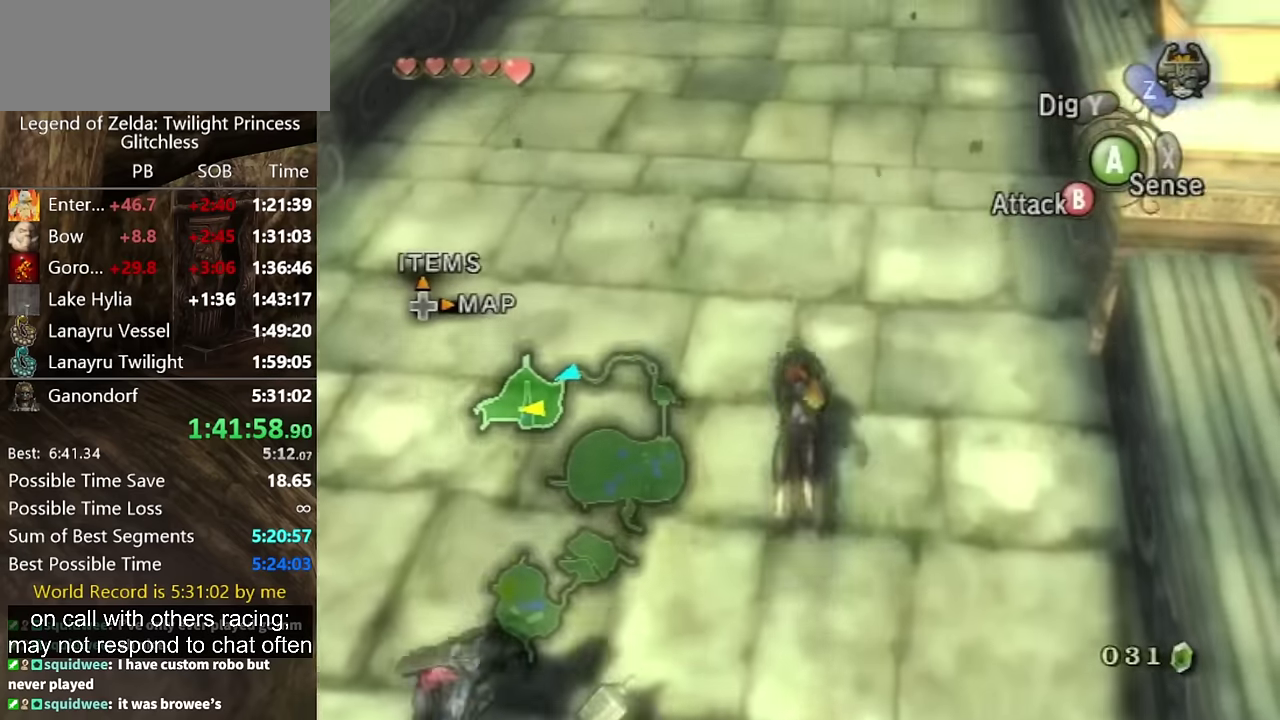
{"buttons": ["A"], "events": [[100, "A", "up"], [200, "A", "down"], [267, "A", "up"], [367, "A", "down"], [433, "A", "up"], [500, "A", "down"]]}
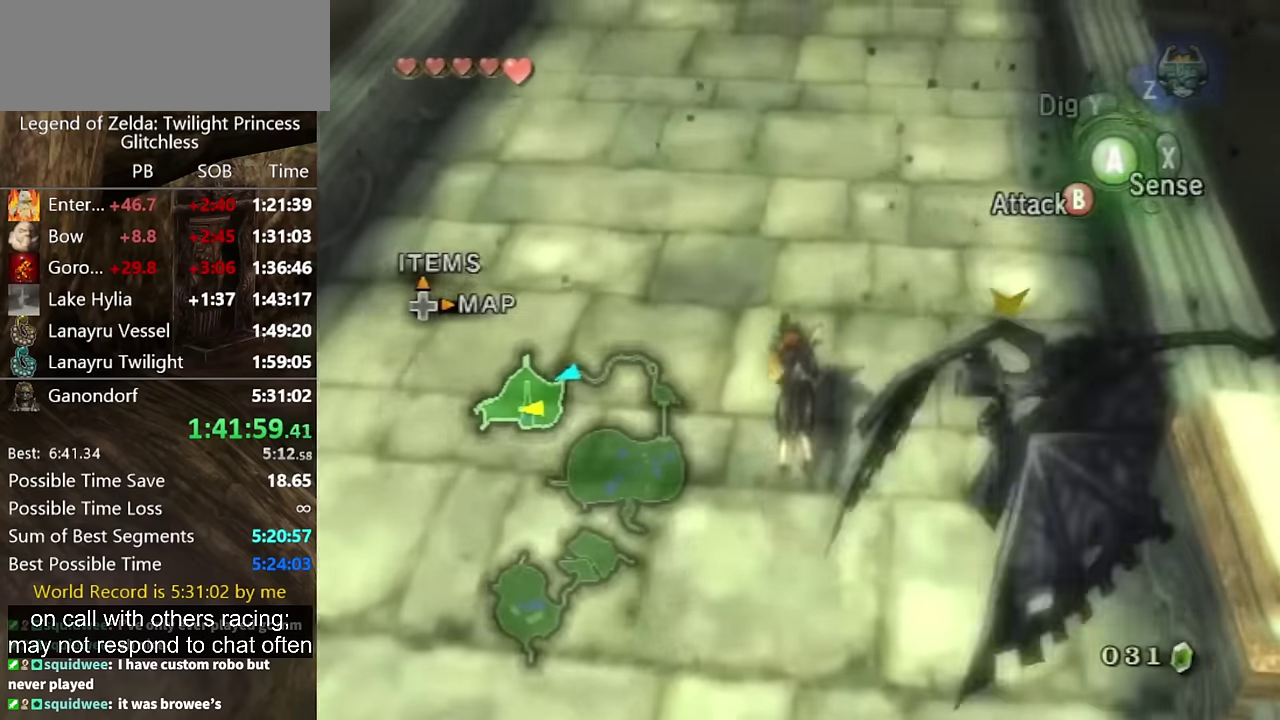
{"buttons": [], "events": [[67, "A", "up"], [133, "A", "down"], [233, "A", "up"]]}
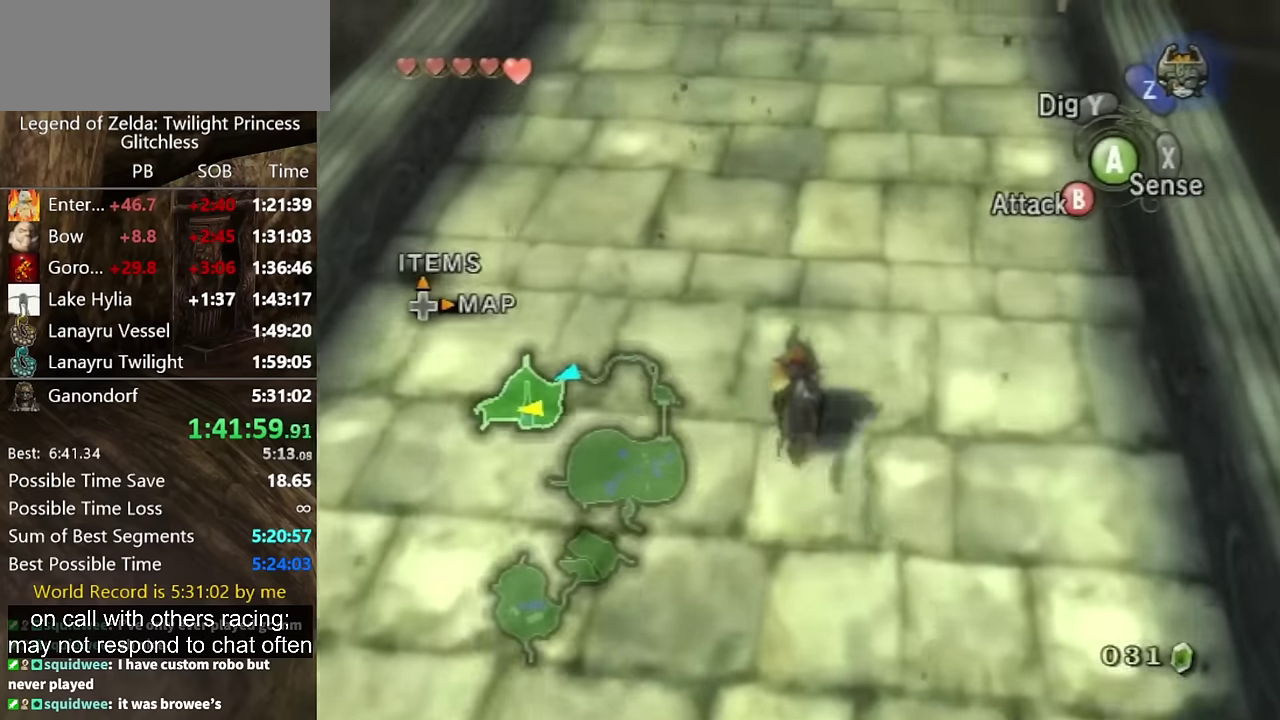
{"buttons": [], "events": []}
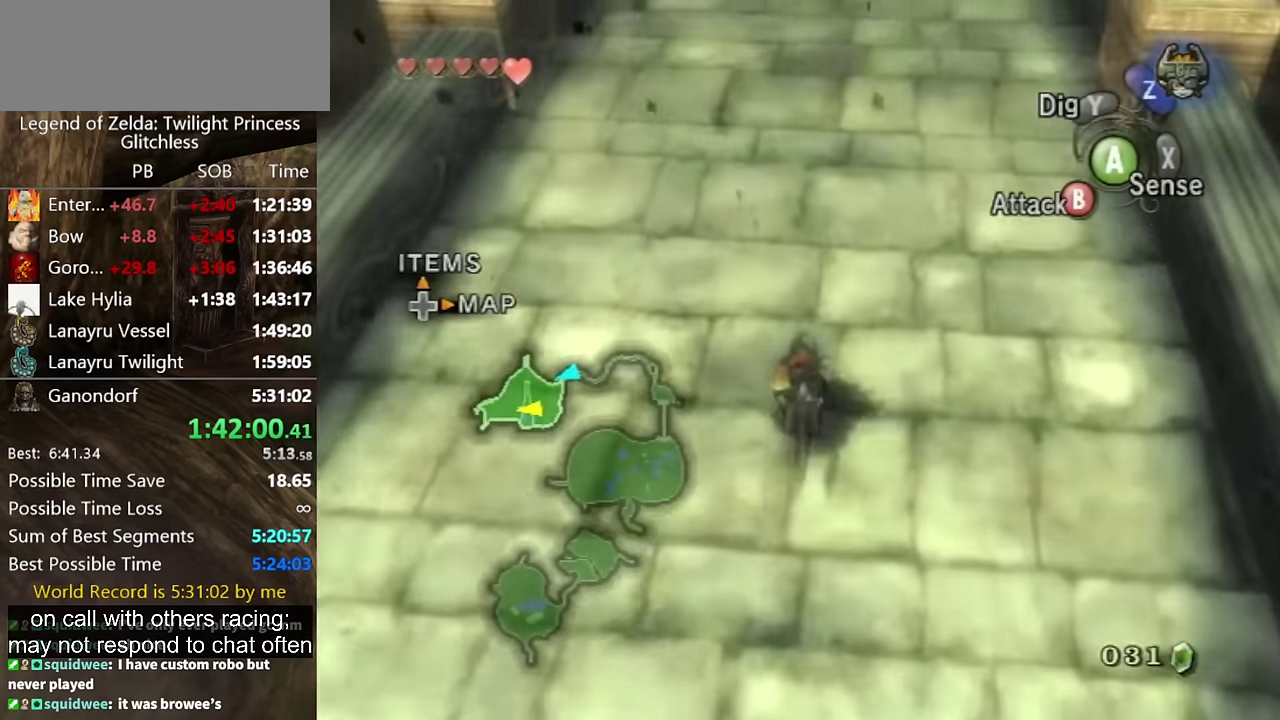
{"buttons": [], "events": [[367, "A", "down"], [467, "A", "up"]]}
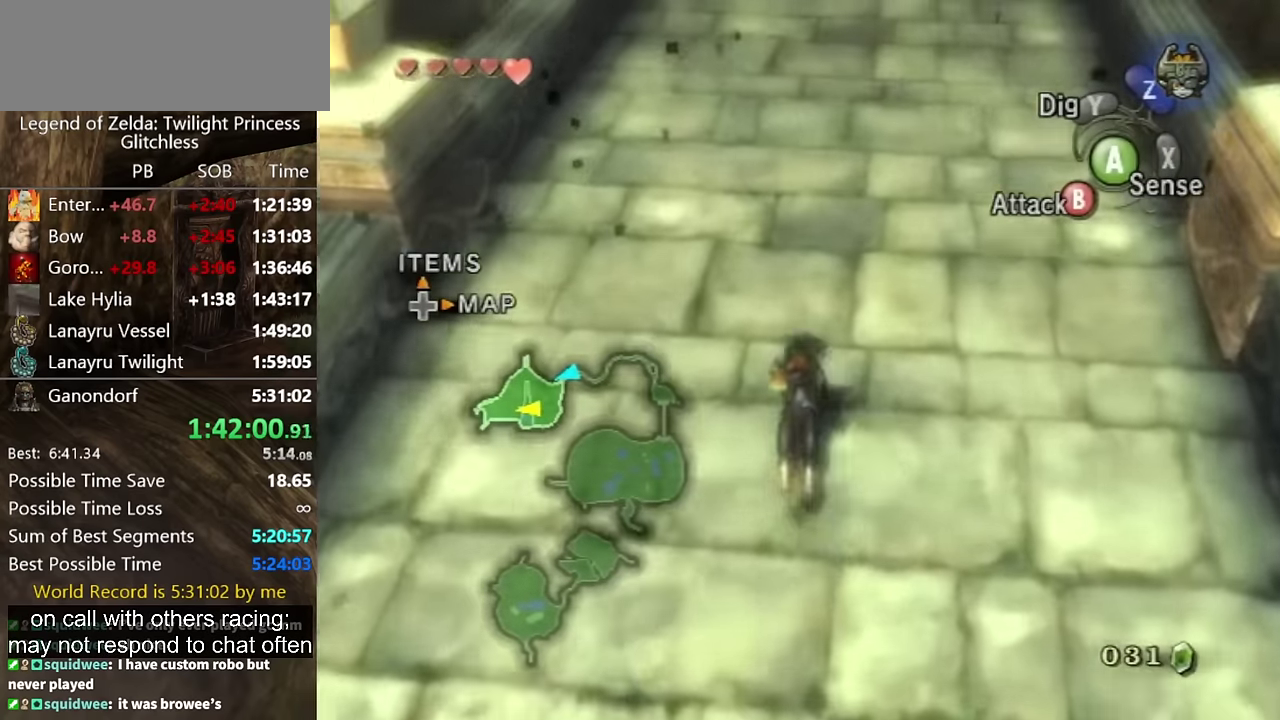
{"buttons": [], "events": [[100, "A", "down"], [167, "A", "up"], [233, "A", "down"], [333, "A", "up"], [400, "A", "down"], [467, "A", "up"]]}
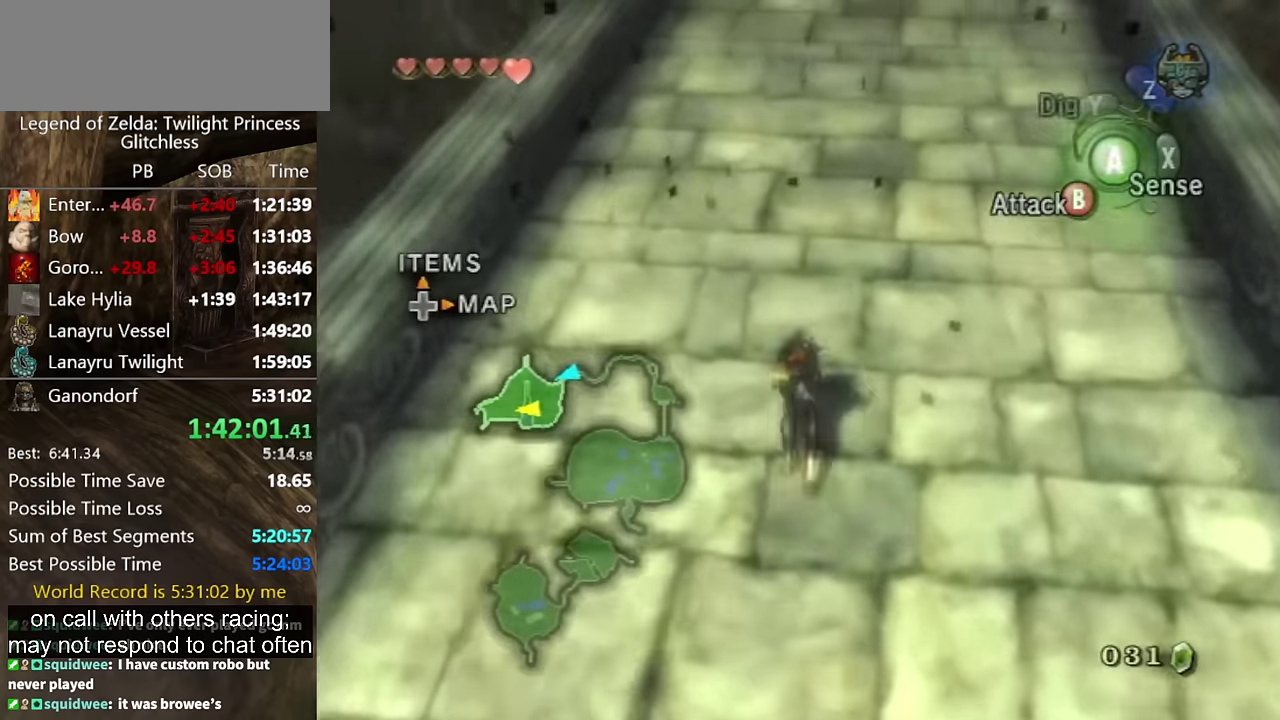
{"buttons": [], "events": [[33, "A", "down"], [167, "A", "up"], [367, "A", "down"], [433, "A", "up"]]}
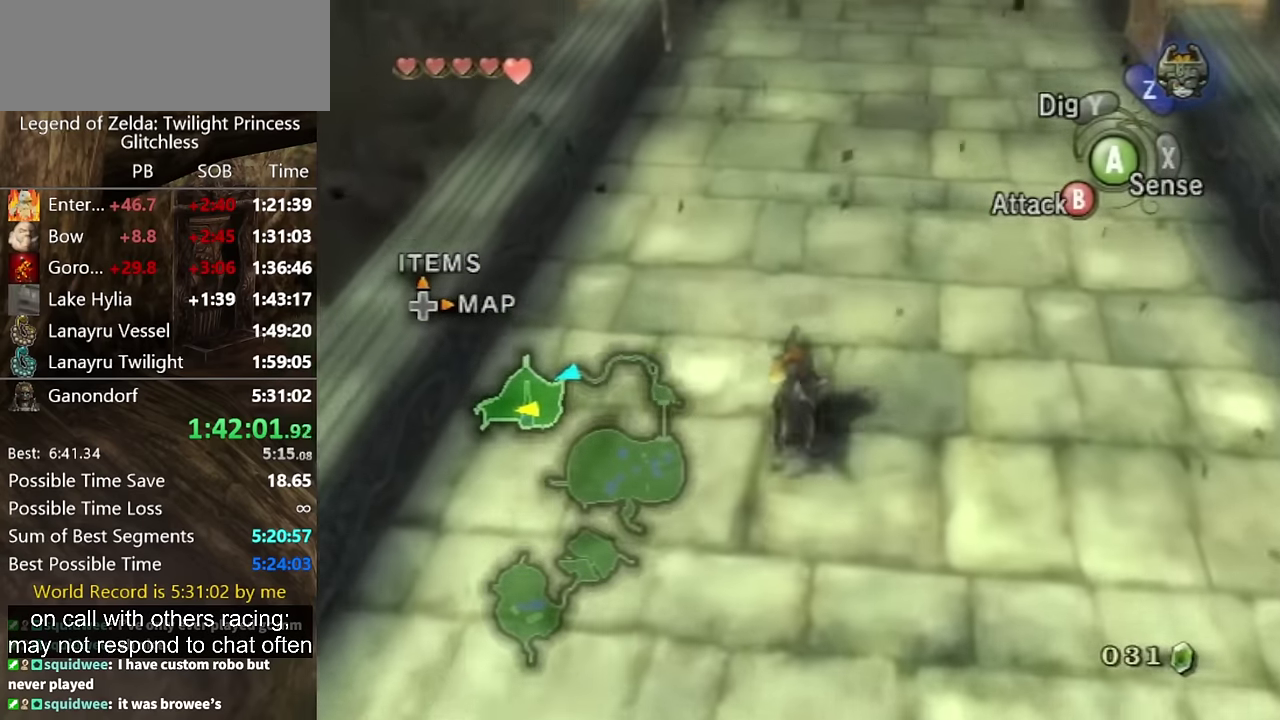
{"buttons": [], "events": [[33, "A", "down"], [100, "A", "up"]]}
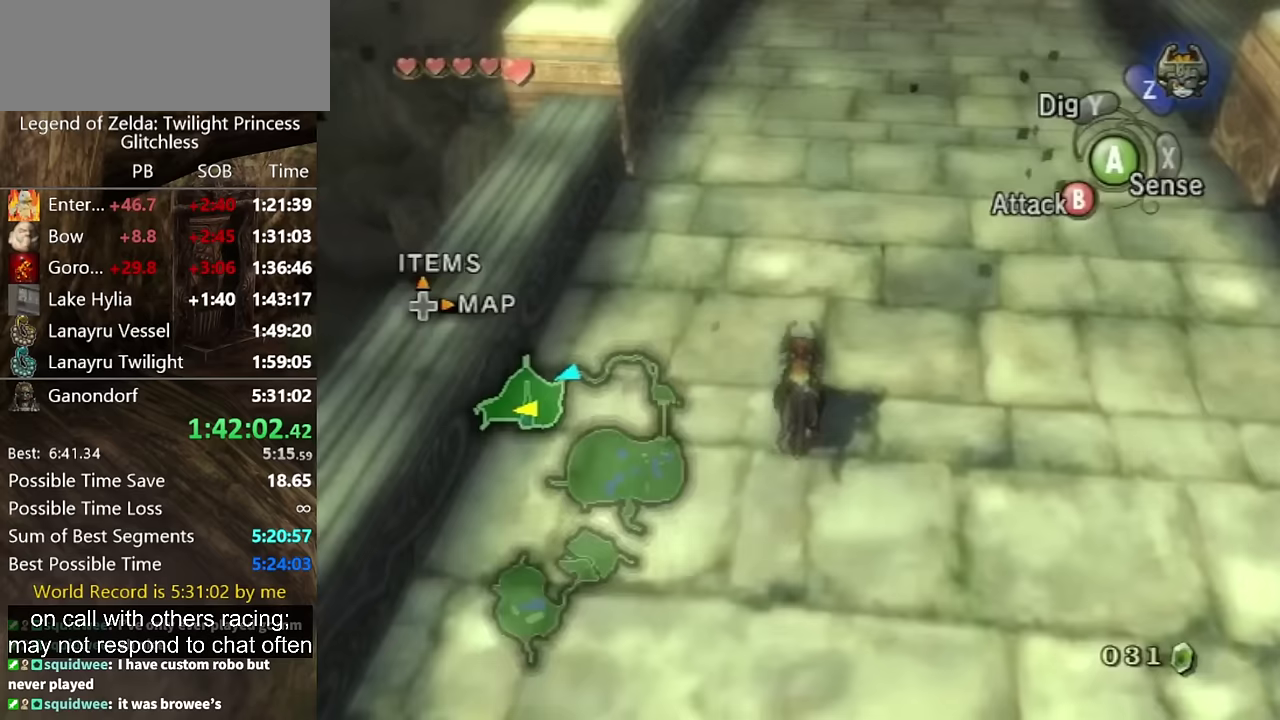
{"buttons": [], "events": []}
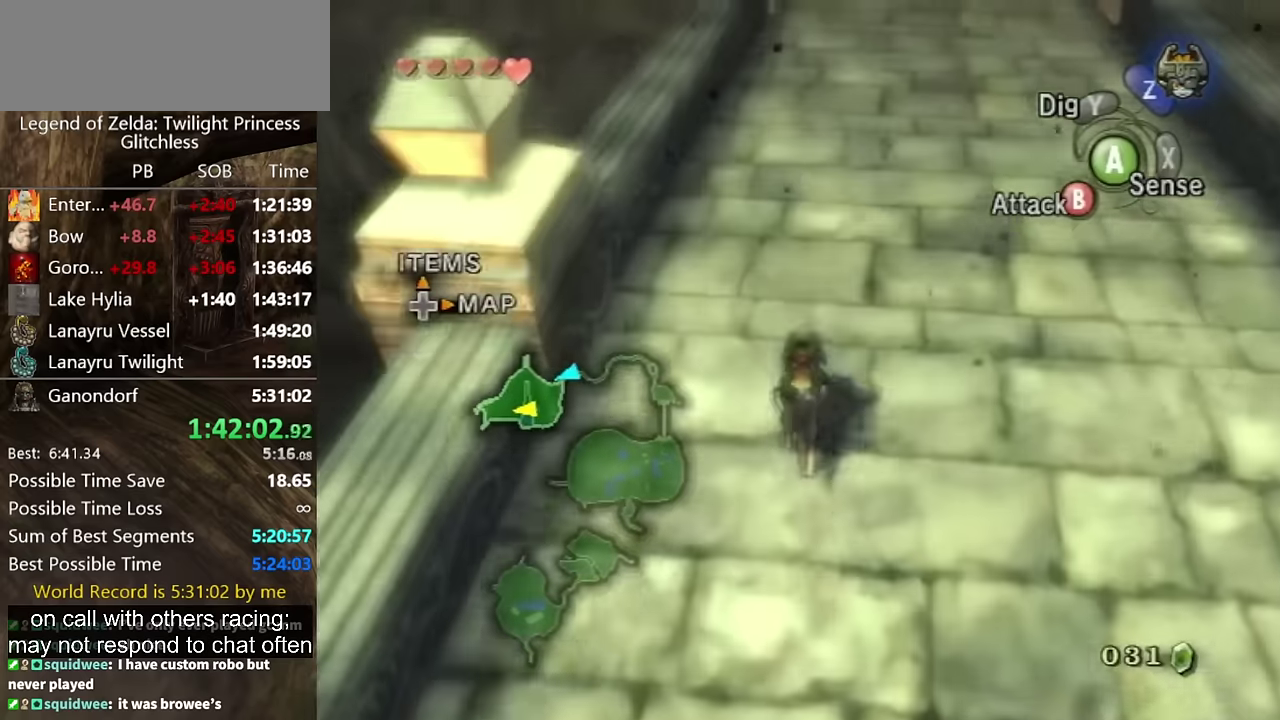
{"buttons": [], "events": [[267, "A", "down"], [333, "A", "up"], [400, "A", "down"], [467, "A", "up"]]}
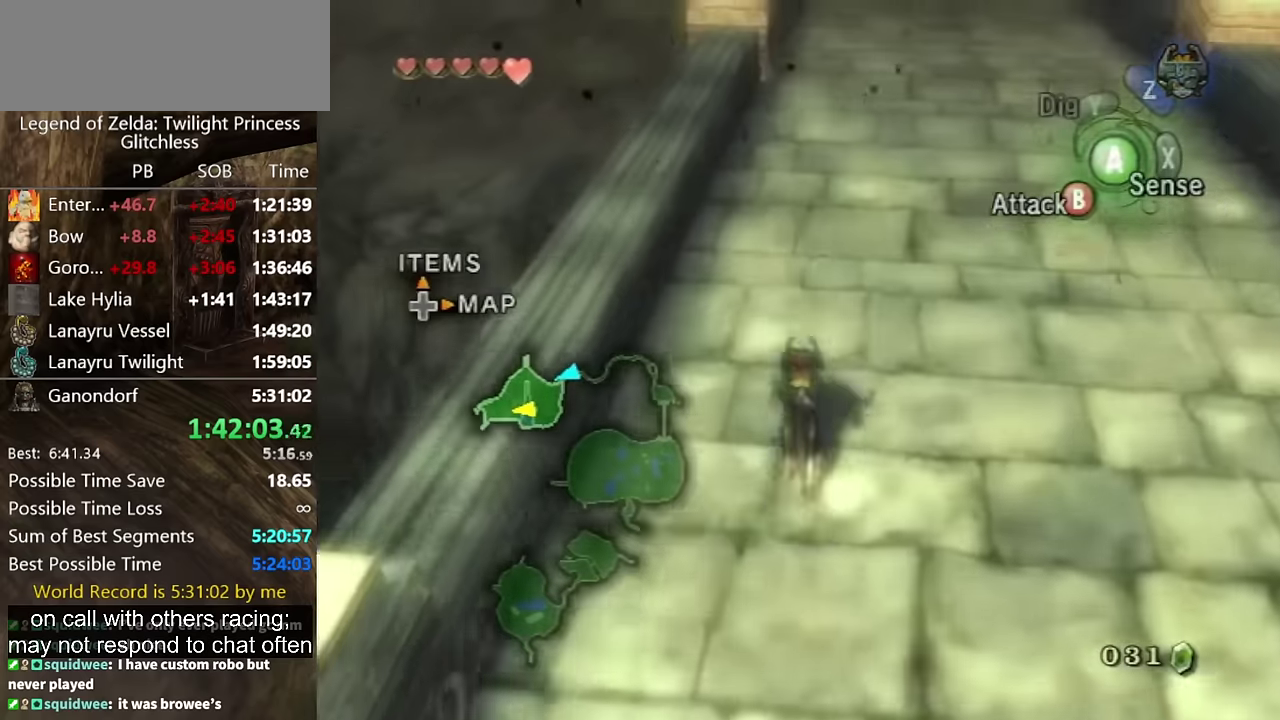
{"buttons": [], "events": [[67, "A", "down"], [133, "A", "up"], [367, "A", "down"], [433, "A", "up"]]}
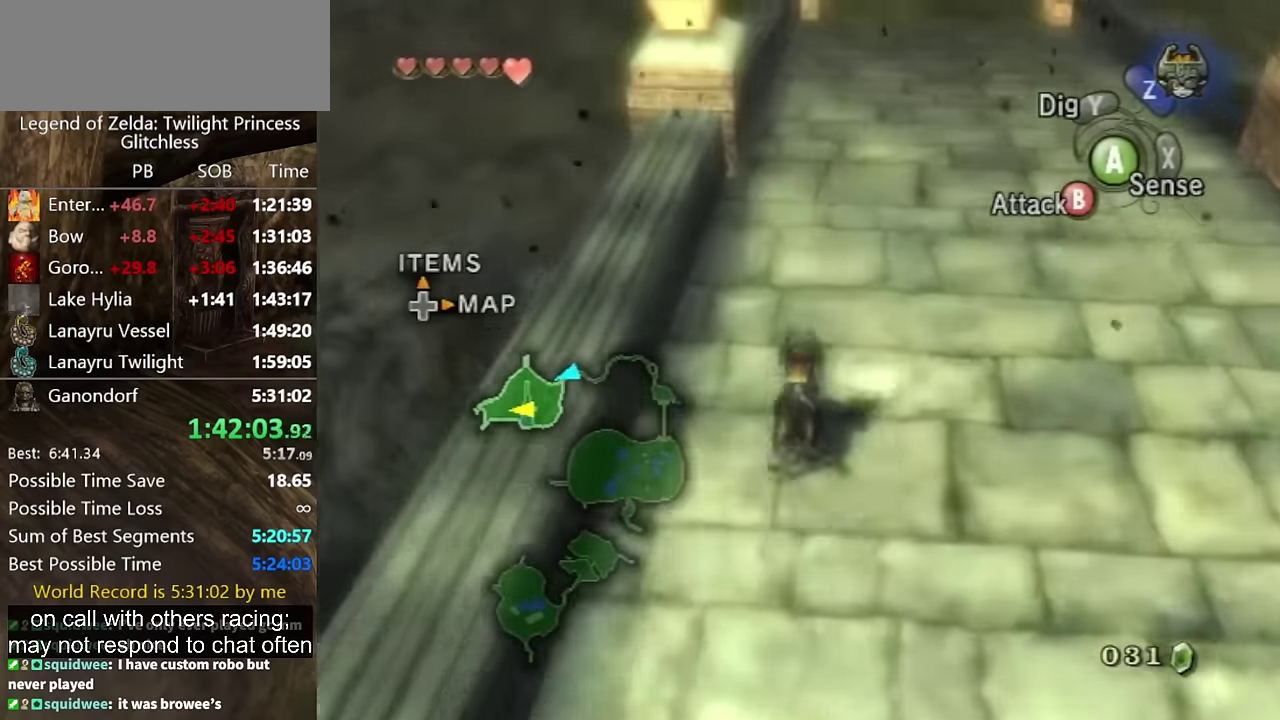
{"buttons": [], "events": []}
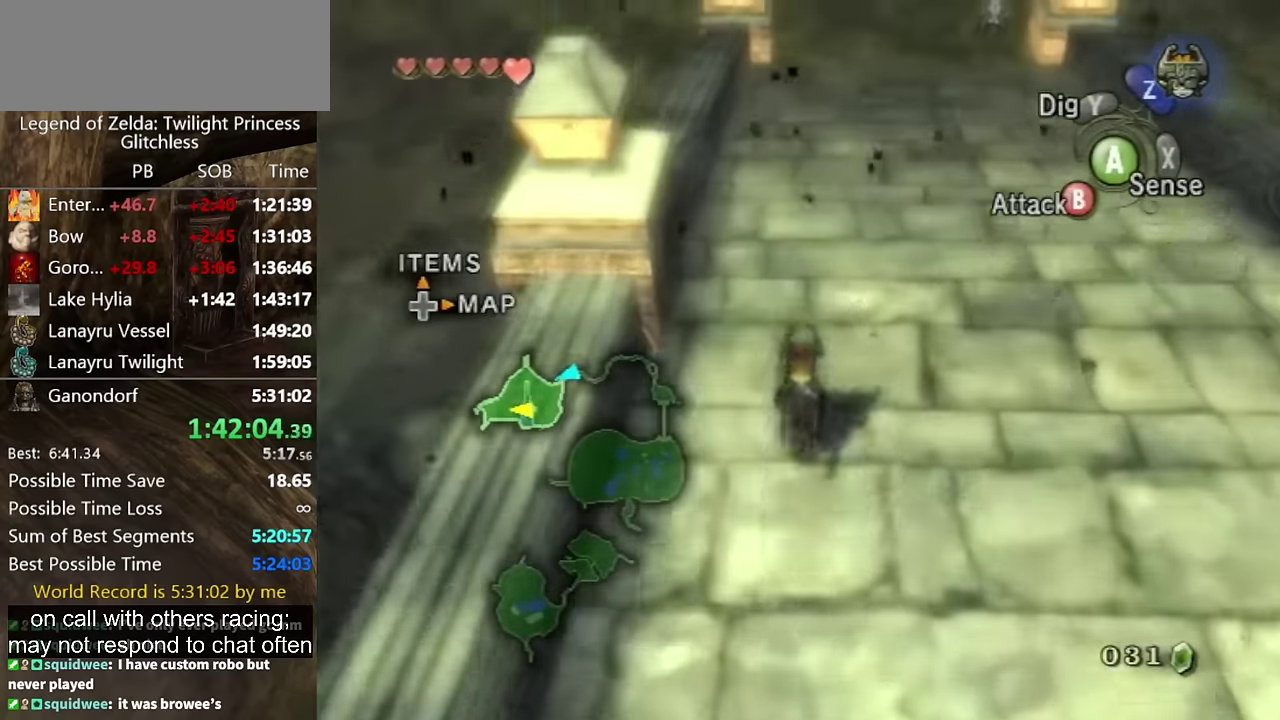
{"buttons": [], "events": []}
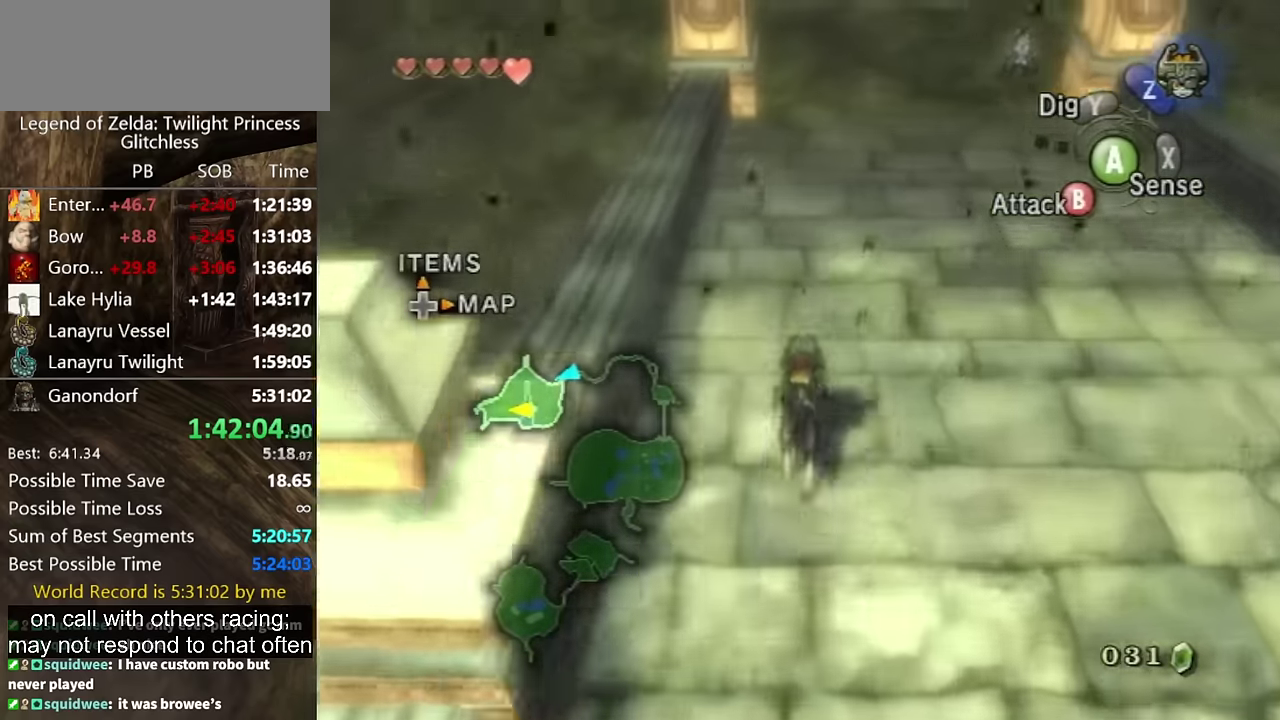
{"buttons": ["A"], "events": [[100, "A", "down"], [167, "A", "up"], [433, "A", "down"]]}
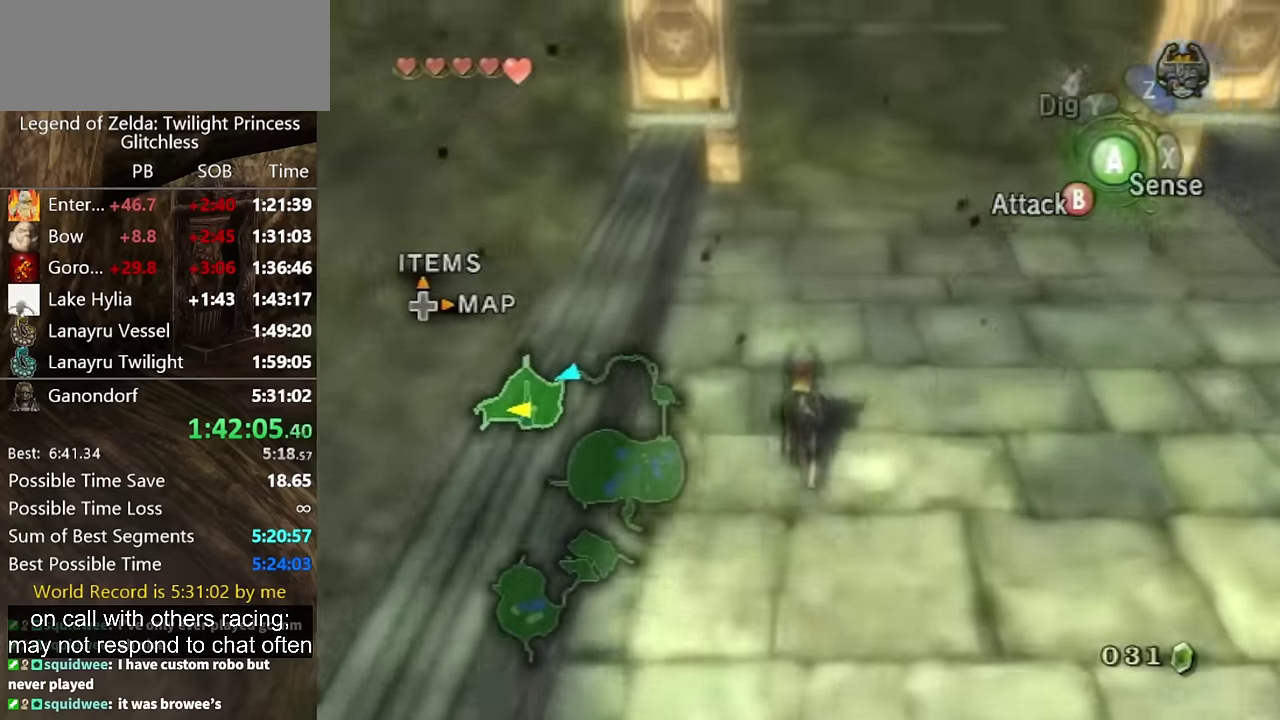
{"buttons": [], "events": [[33, "A", "up"], [100, "A", "down"], [167, "A", "up"]]}